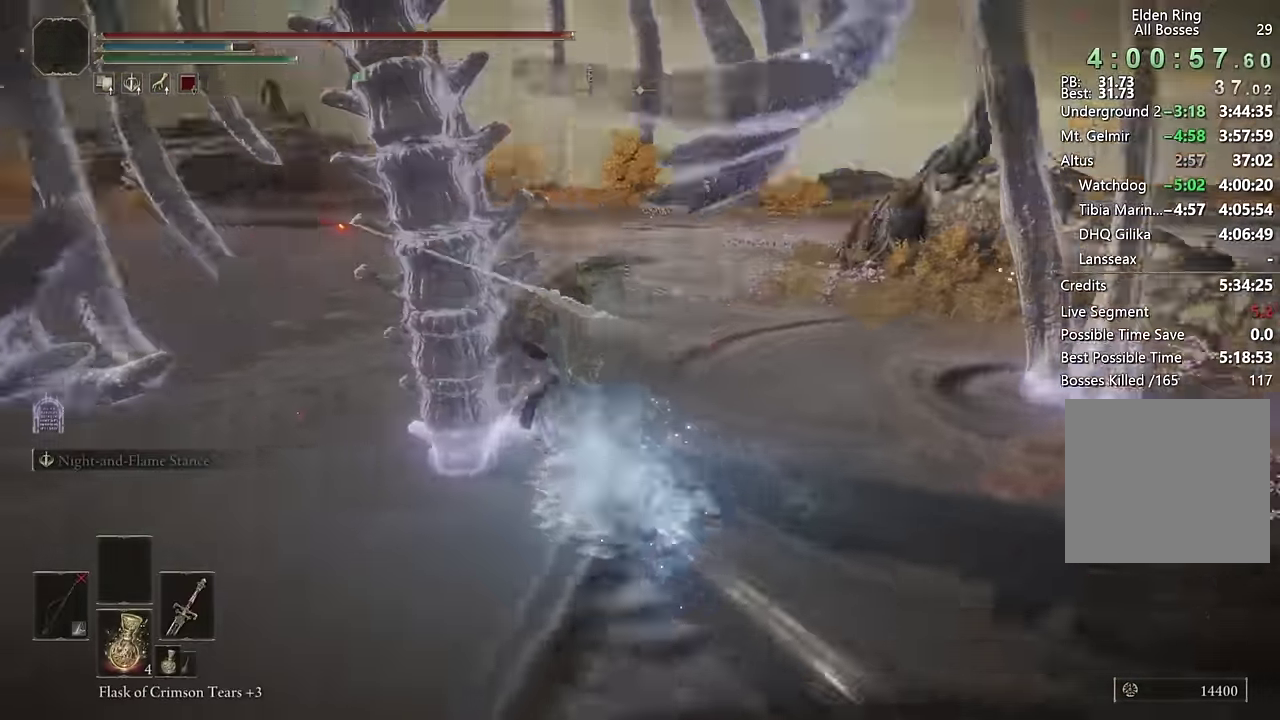
Gameplay with a controller (PlayStation layout); each line is a JSON object with the inputs held at the frame after it. "events" lists button and stick changes between this image and that frame as [ms after this image, input, new state], when the widget could be followed in between. Not read: L1.
{"buttons": ["CIRCLE"], "left_stick": "up", "right_stick": "center", "events": [[50, "right_stick", "center"], [100, "left_stick", "up"], [467, "CIRCLE", "down"]]}
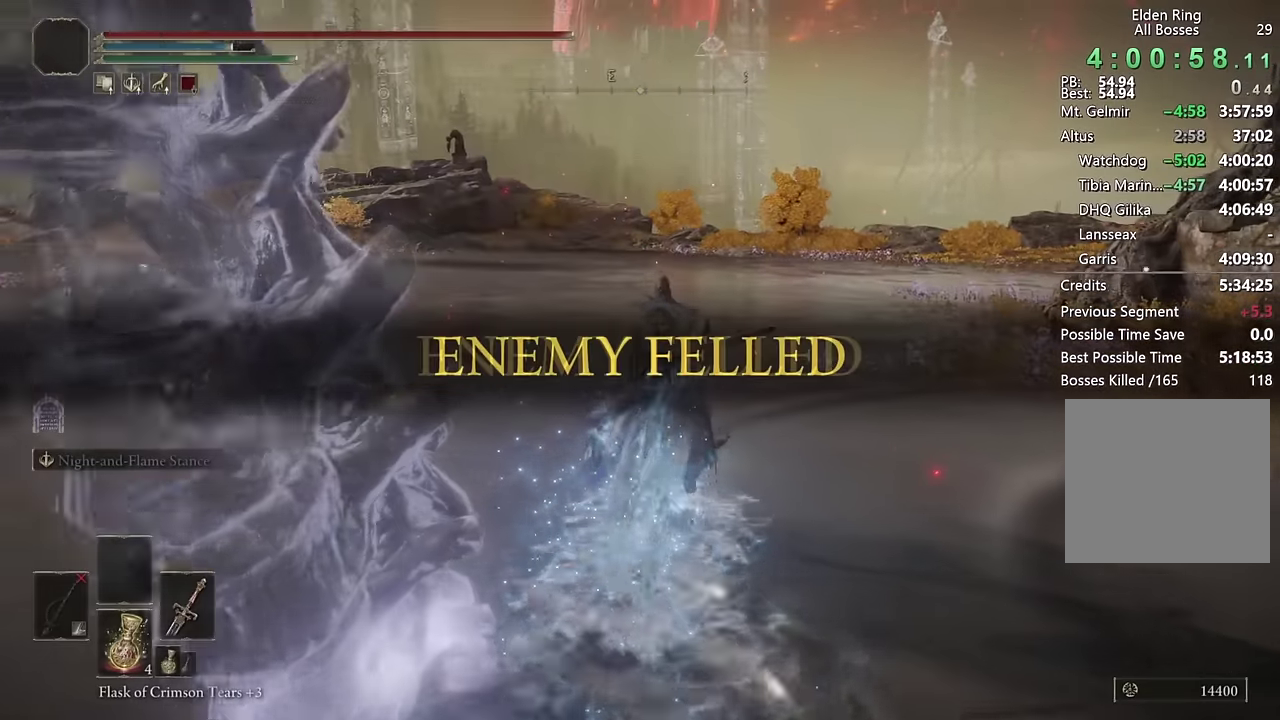
{"buttons": ["CIRCLE"], "left_stick": "up", "right_stick": "center", "events": [[50, "CIRCLE", "up"], [117, "CIRCLE", "down"], [200, "CIRCLE", "up"], [267, "CIRCLE", "down"], [367, "CIRCLE", "up"], [417, "CIRCLE", "down"]]}
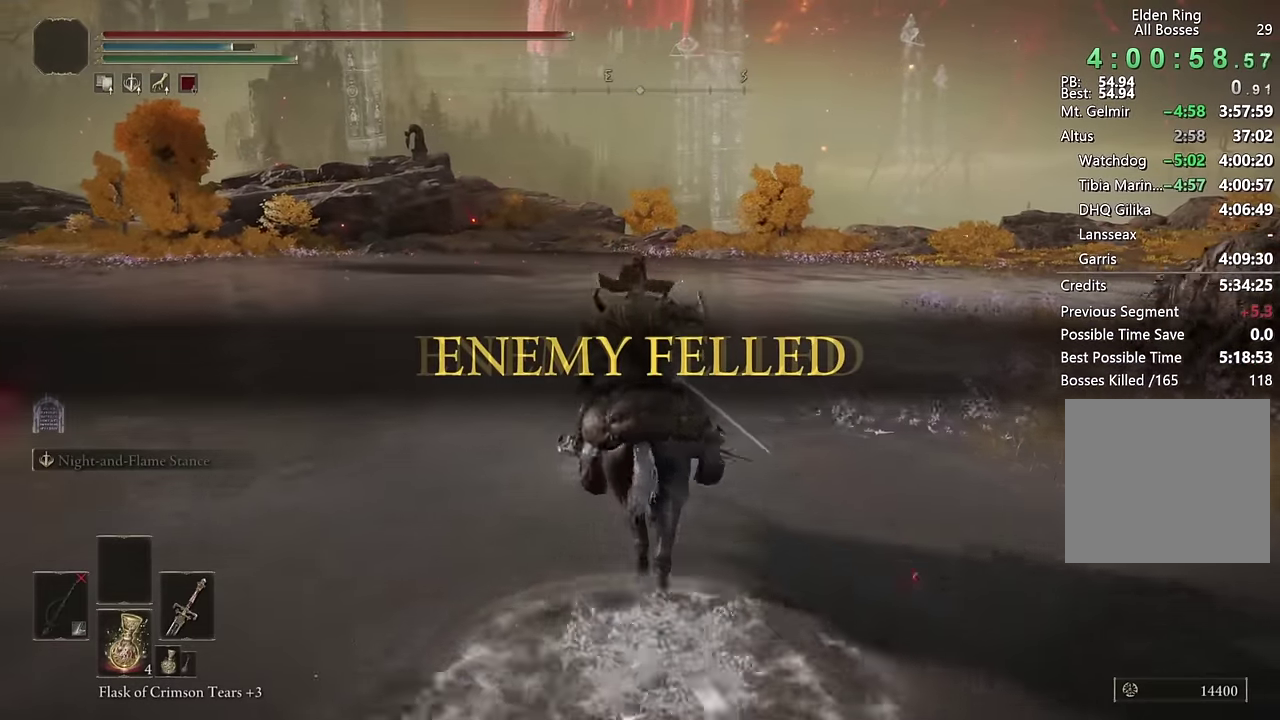
{"buttons": [], "left_stick": "up", "right_stick": "center", "events": [[17, "CIRCLE", "up"], [217, "right_stick", "left"], [384, "right_stick", "center"]]}
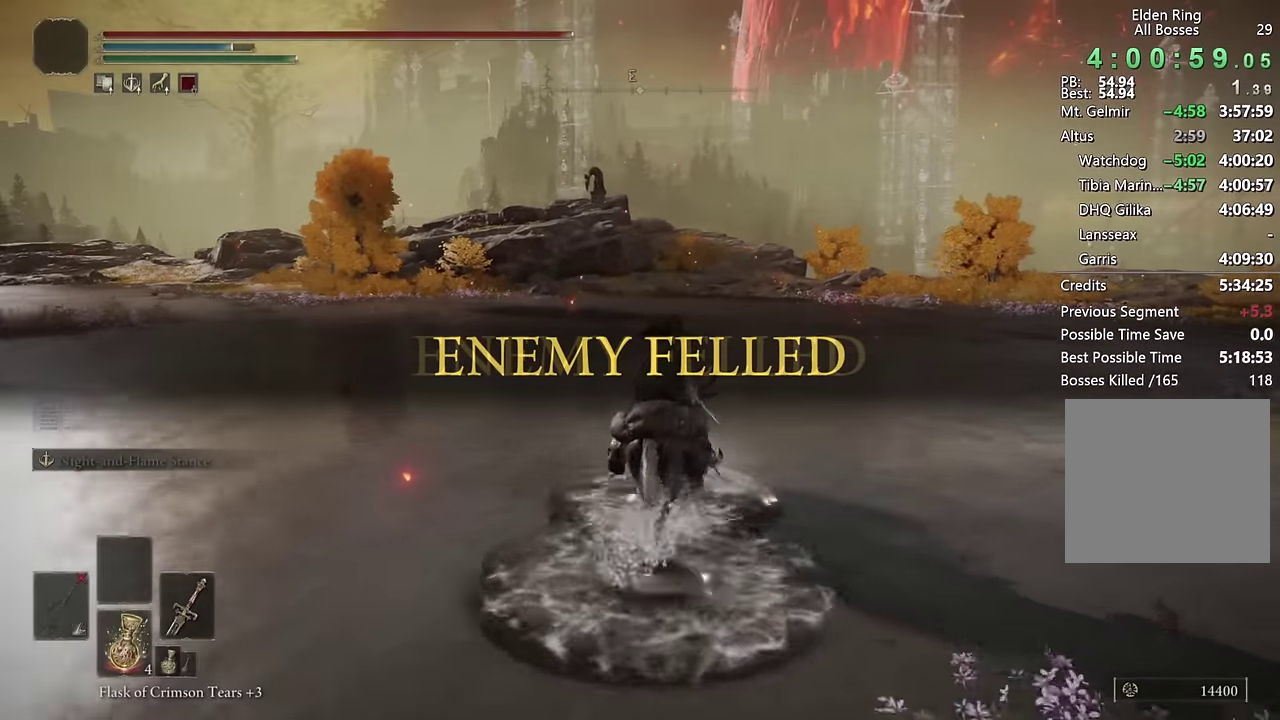
{"buttons": [], "left_stick": "up", "right_stick": "down-right", "events": [[150, "CIRCLE", "down"], [234, "CIRCLE", "up"], [434, "right_stick", "down-right"]]}
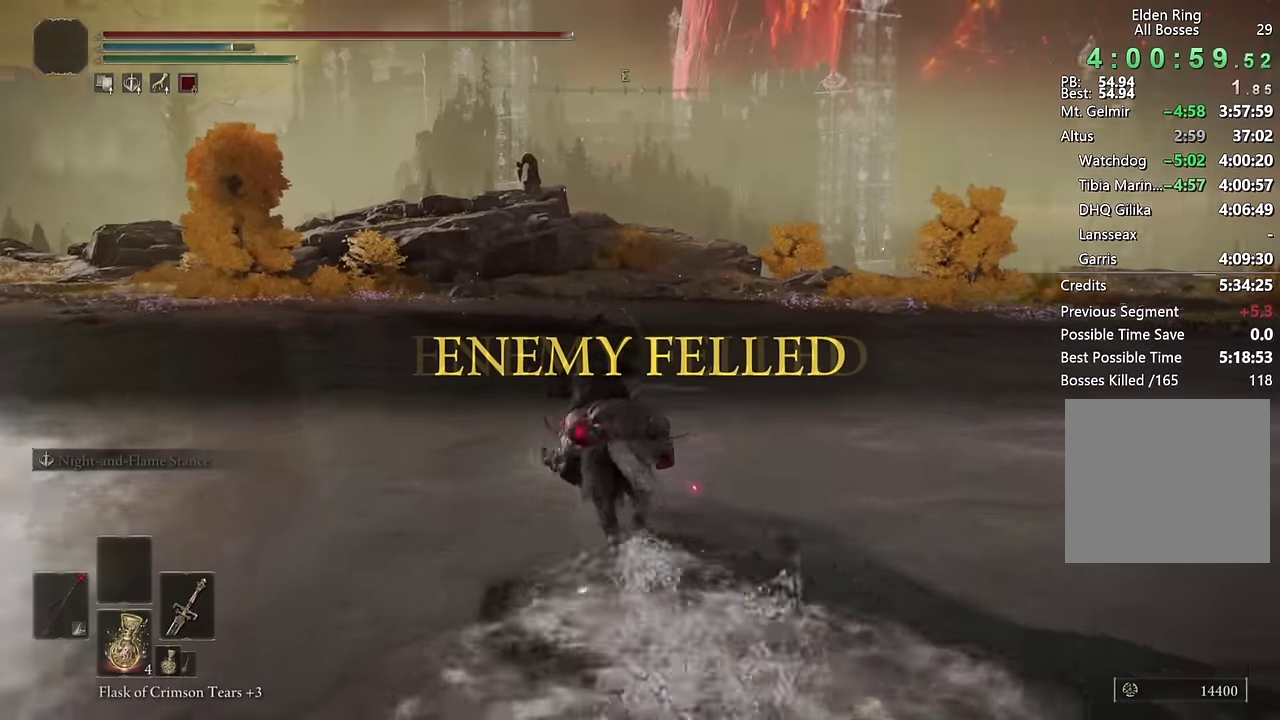
{"buttons": ["CIRCLE"], "left_stick": "up", "right_stick": "center", "events": [[84, "right_stick", "up-left"], [284, "right_stick", "center"], [484, "CIRCLE", "down"]]}
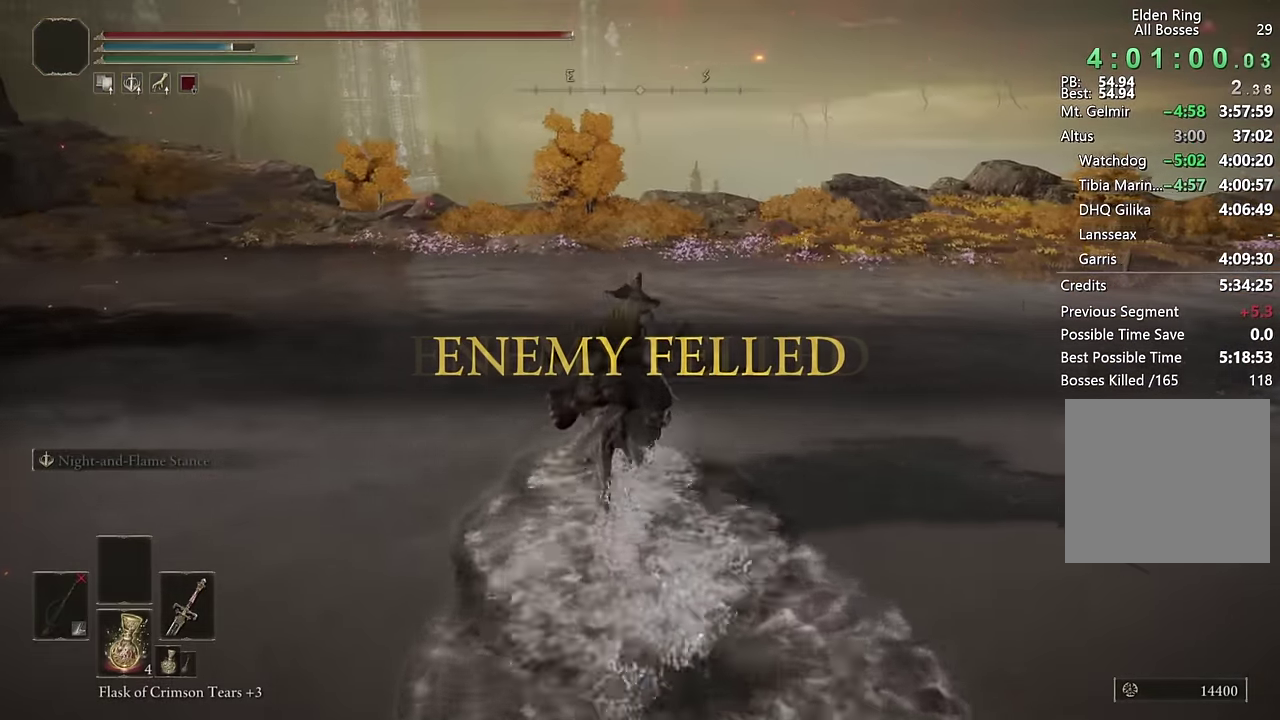
{"buttons": [], "left_stick": "up", "right_stick": "right", "events": [[84, "CIRCLE", "up"], [234, "right_stick", "right"]]}
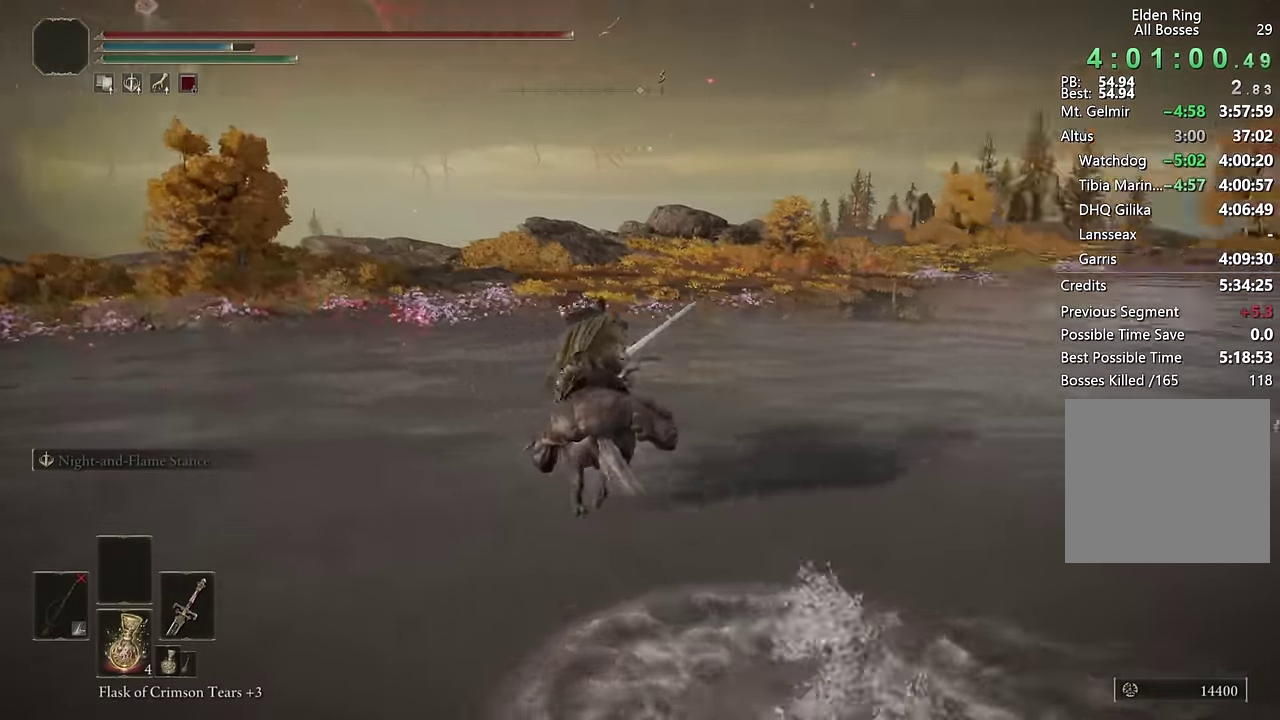
{"buttons": [], "left_stick": "up-left", "right_stick": "center", "events": [[50, "left_stick", "up-left"], [184, "right_stick", "center"], [350, "CIRCLE", "down"], [450, "CIRCLE", "up"]]}
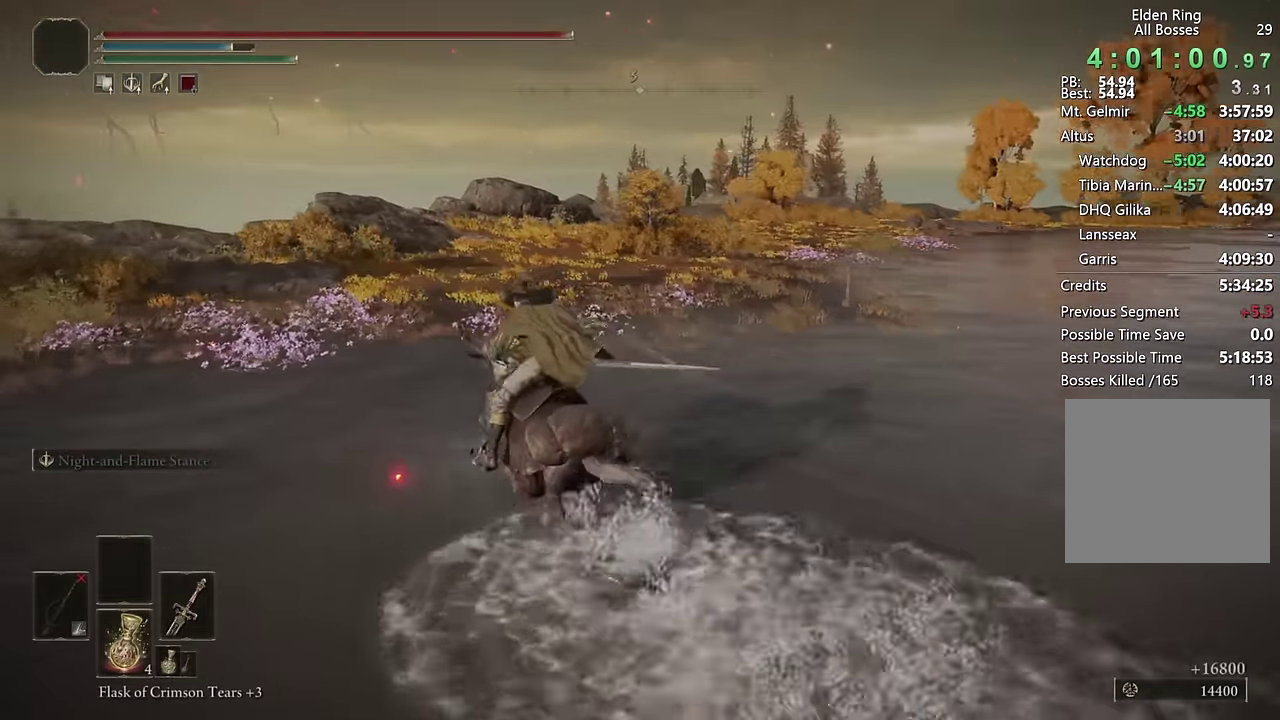
{"buttons": [], "left_stick": "up", "right_stick": "center", "events": [[184, "right_stick", "down-left"], [300, "left_stick", "up"], [500, "right_stick", "center"]]}
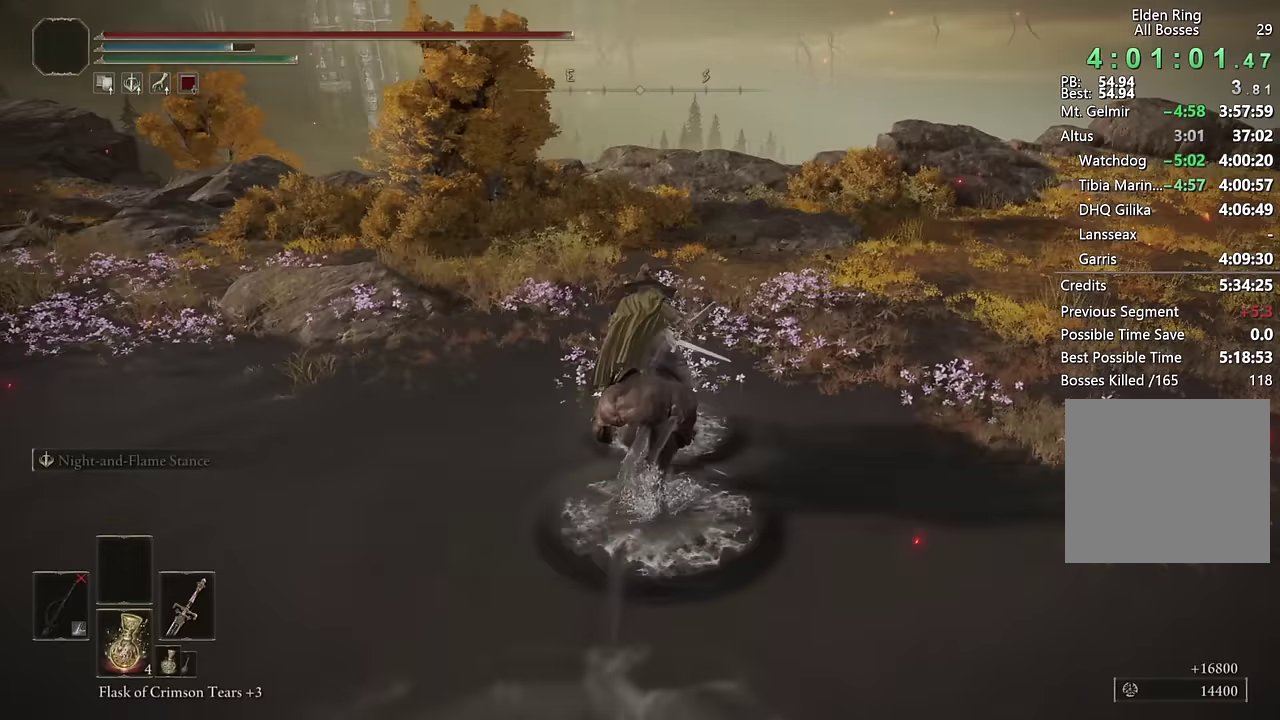
{"buttons": [], "left_stick": "up", "right_stick": "center", "events": [[217, "CIRCLE", "down"], [333, "CIRCLE", "up"]]}
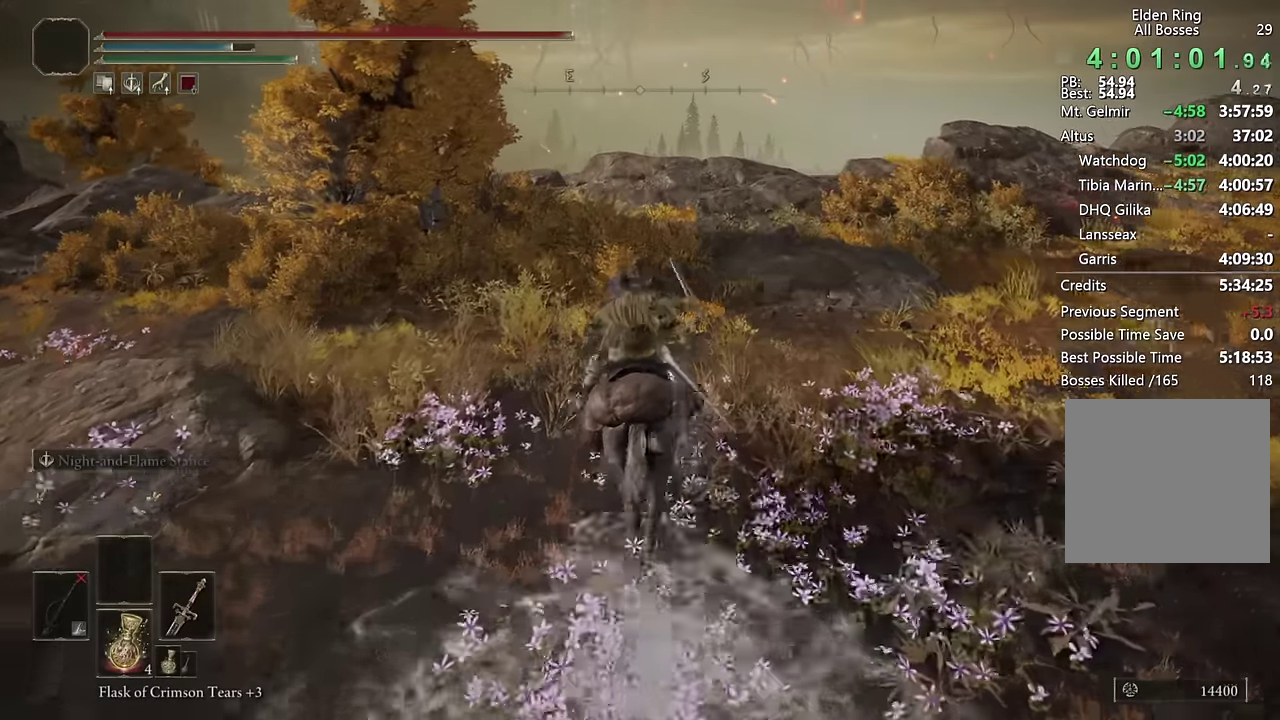
{"buttons": [], "left_stick": "up", "right_stick": "center", "events": [[50, "right_stick", "up-right"], [300, "right_stick", "center"]]}